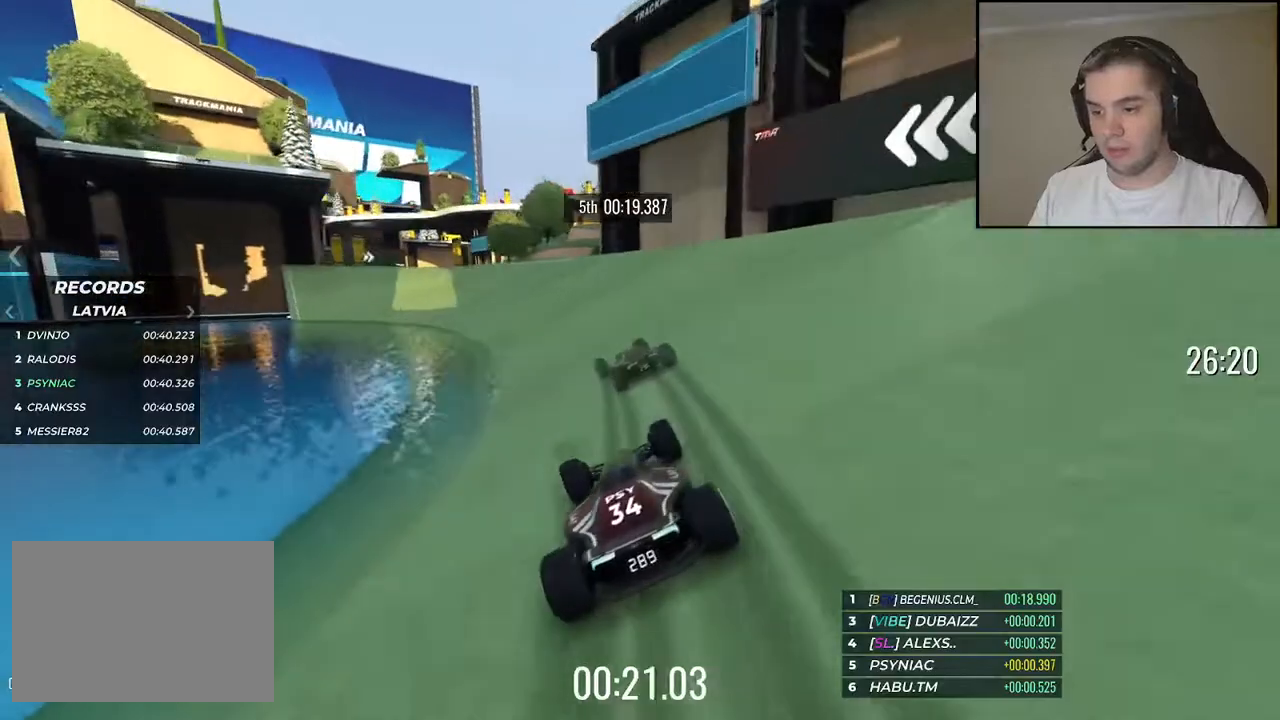
Gameplay with keyboard; each line is a JSON object with the keys held at the frame after it. "events" lists presses ("down") and releases ("up") of "down", "left", "right" and "up" between this image and that frame as [ms after this image, input, new state], when the widget could be followed in between. No other keys are recorded. Mouse input is not recorded.
{"keys": ["left", "up"], "events": [[100, "left", "up"], [267, "left", "down"], [450, "left", "up"], [500, "left", "down"]]}
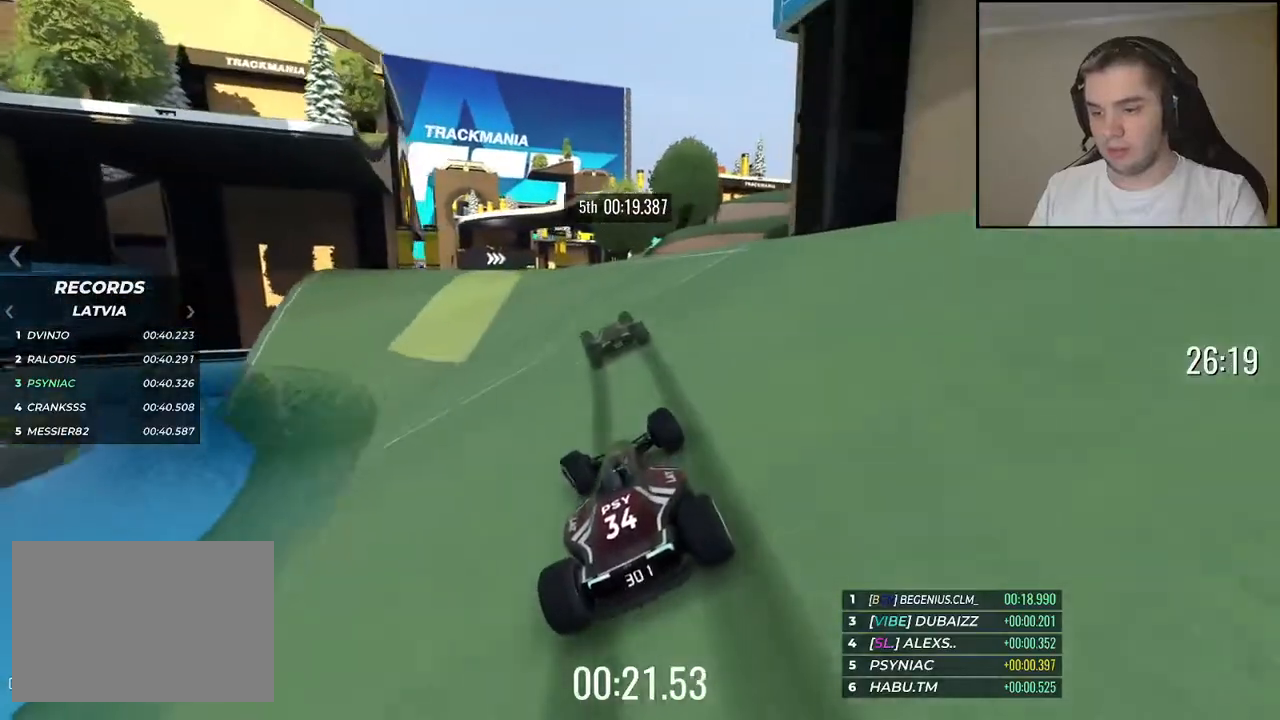
{"keys": ["right", "up"], "events": [[217, "left", "up"], [417, "right", "down"]]}
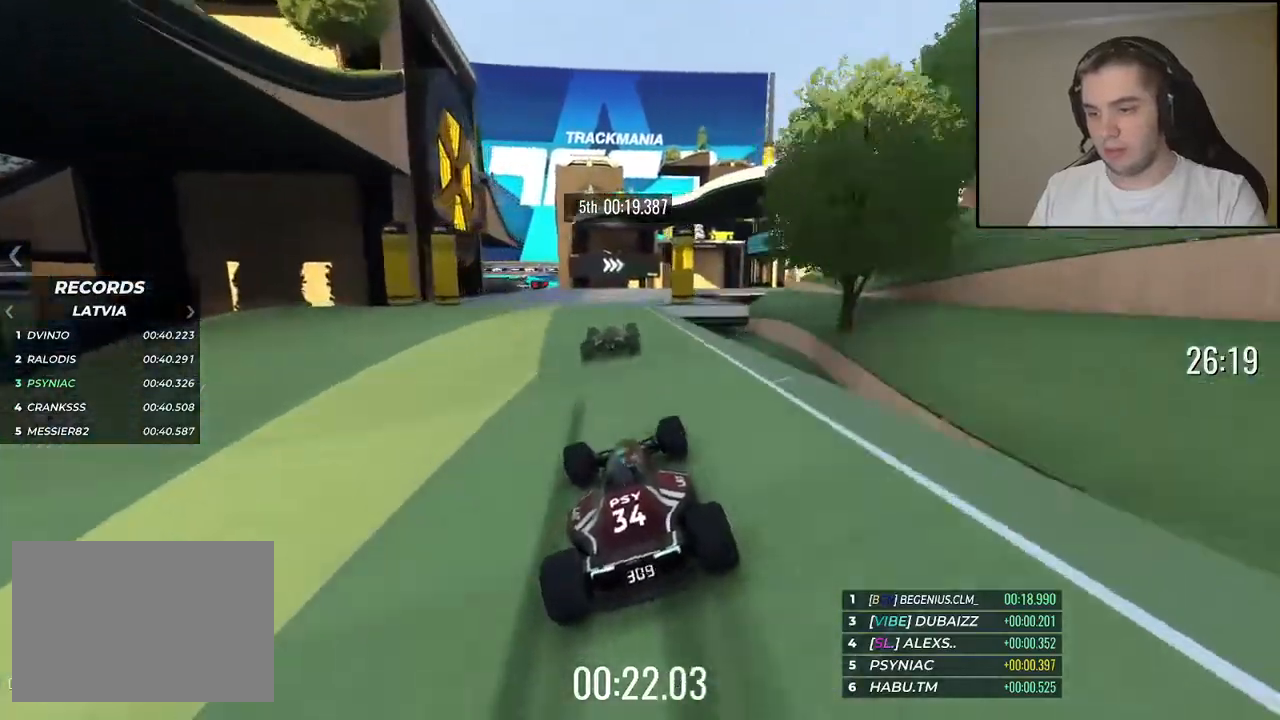
{"keys": ["right", "up"], "events": [[50, "right", "up"], [300, "right", "down"]]}
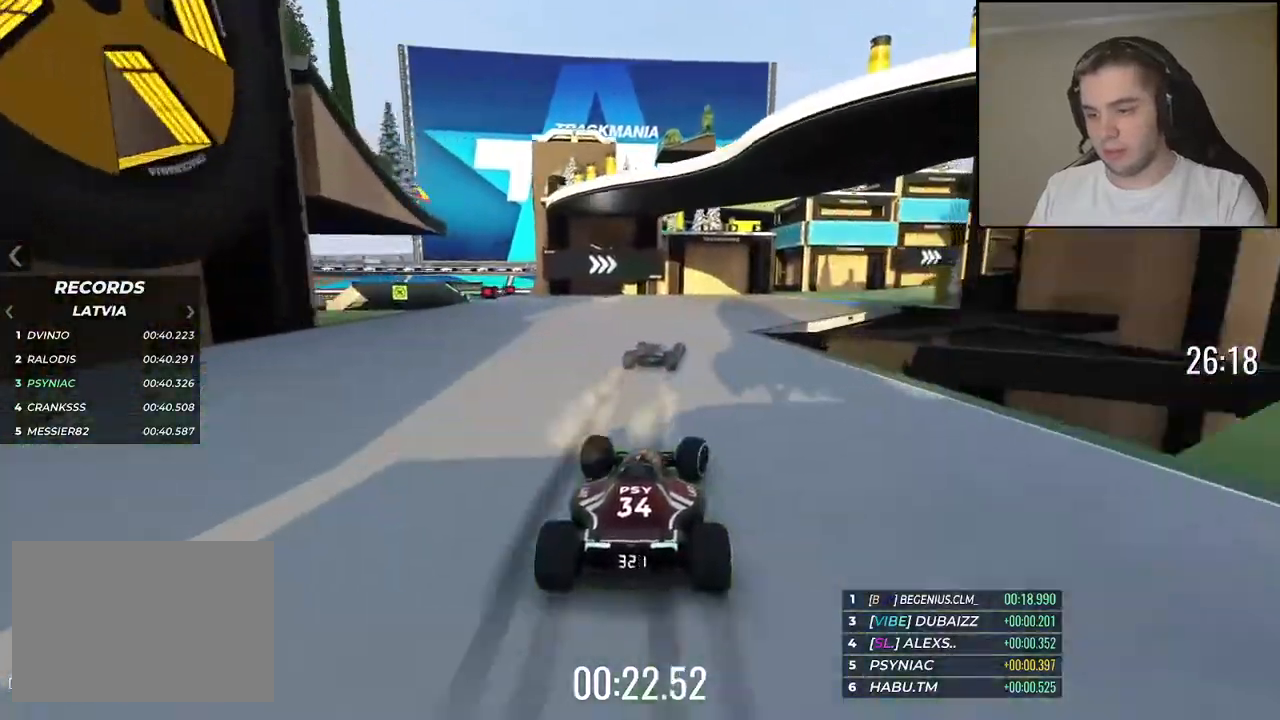
{"keys": ["right", "up"], "events": [[384, "right", "up"], [467, "right", "down"]]}
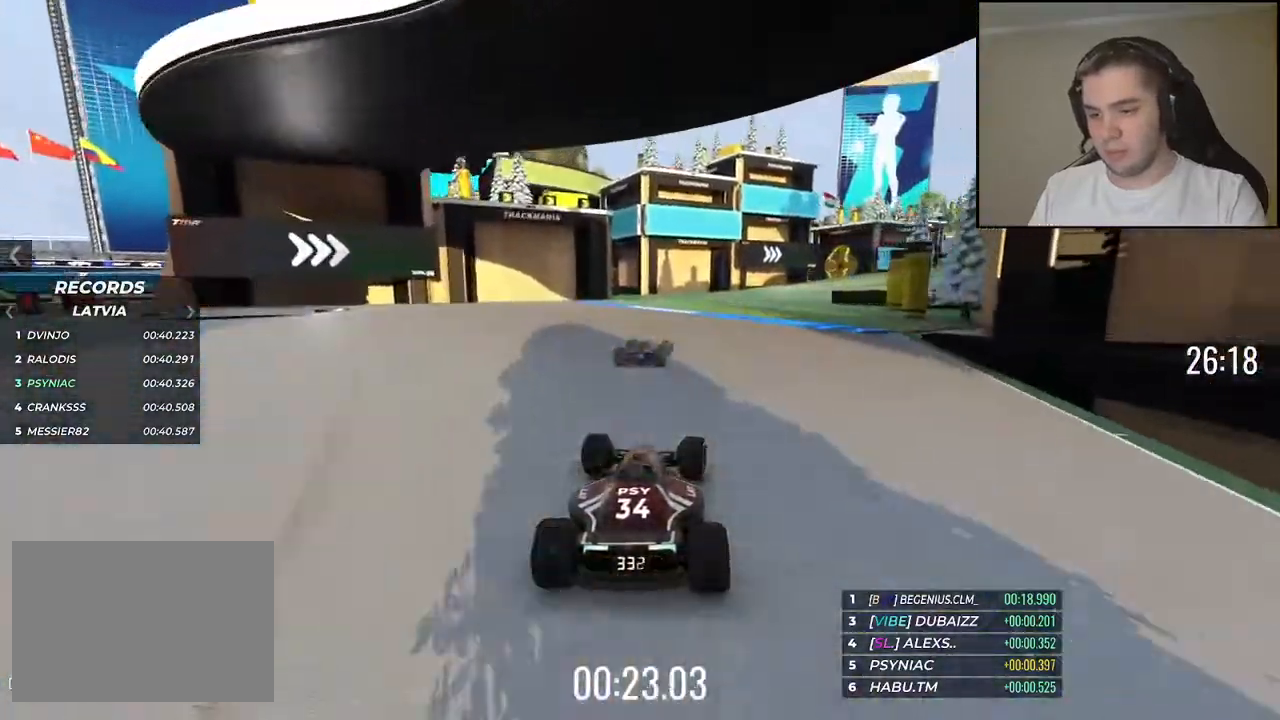
{"keys": ["up"], "events": [[500, "right", "up"]]}
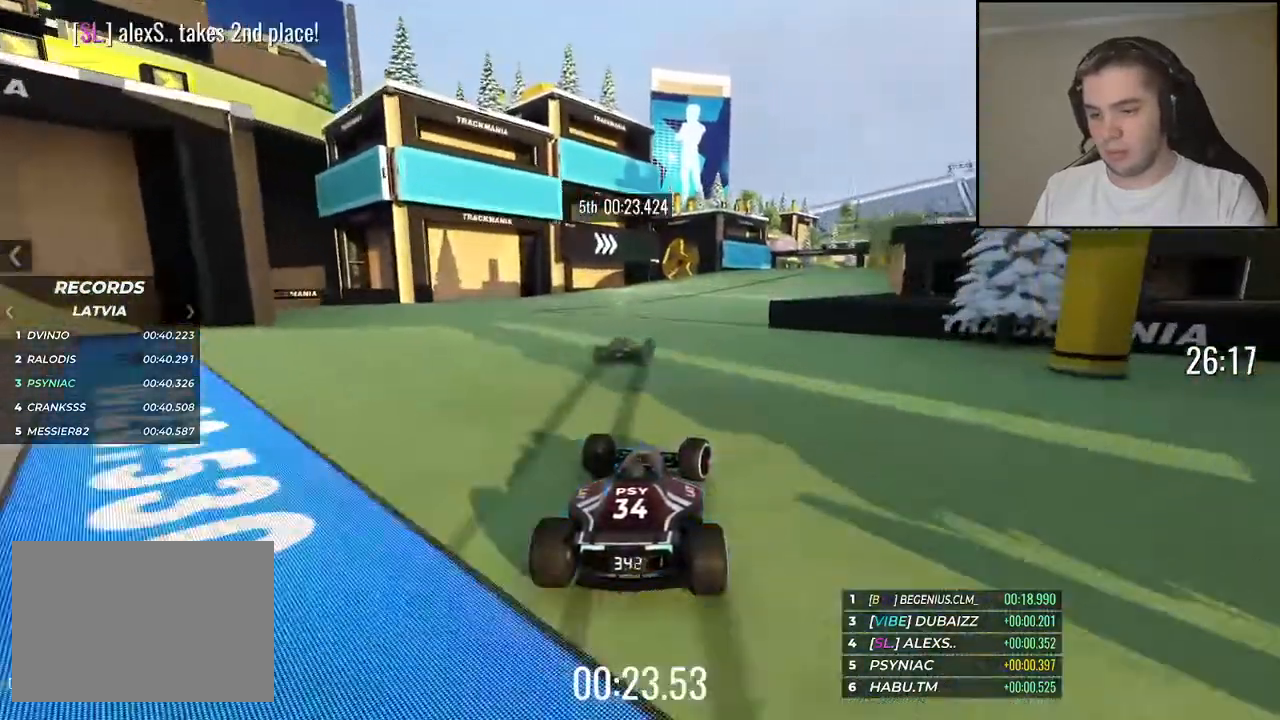
{"keys": ["up"], "events": [[50, "right", "down"], [234, "right", "up"], [350, "right", "down"], [450, "right", "up"]]}
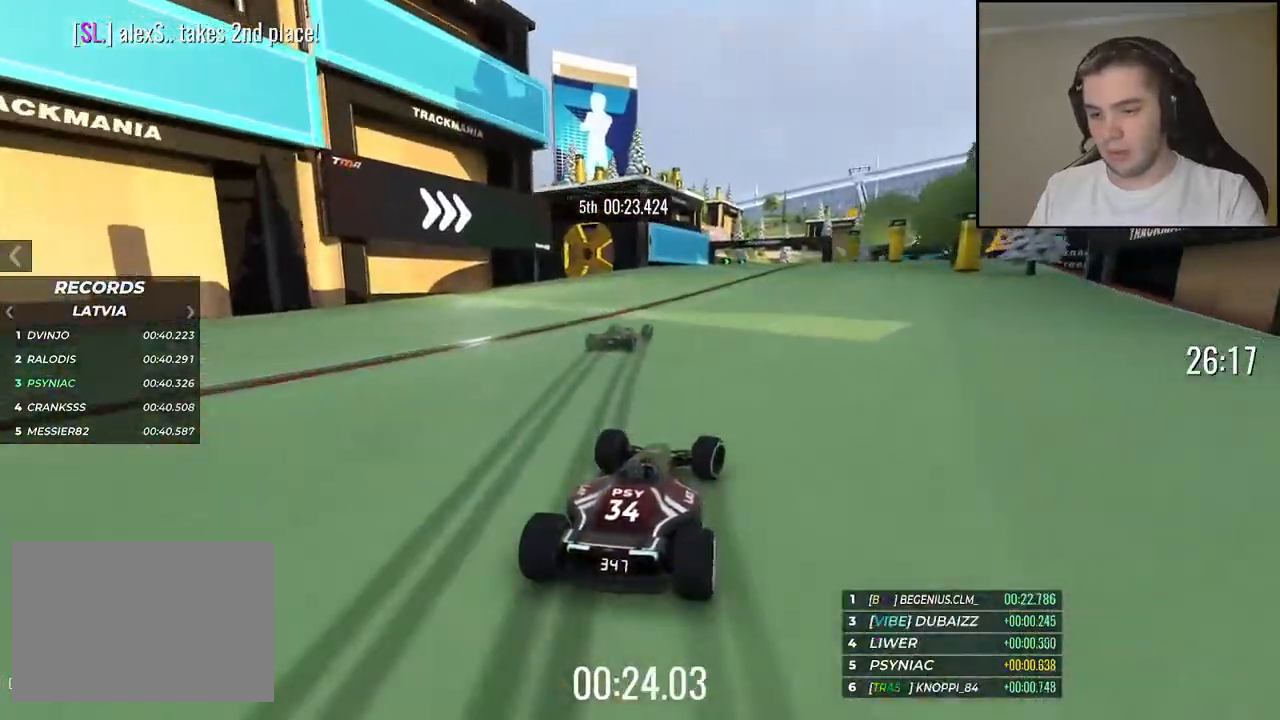
{"keys": ["up"], "events": [[50, "right", "down"], [384, "right", "up"]]}
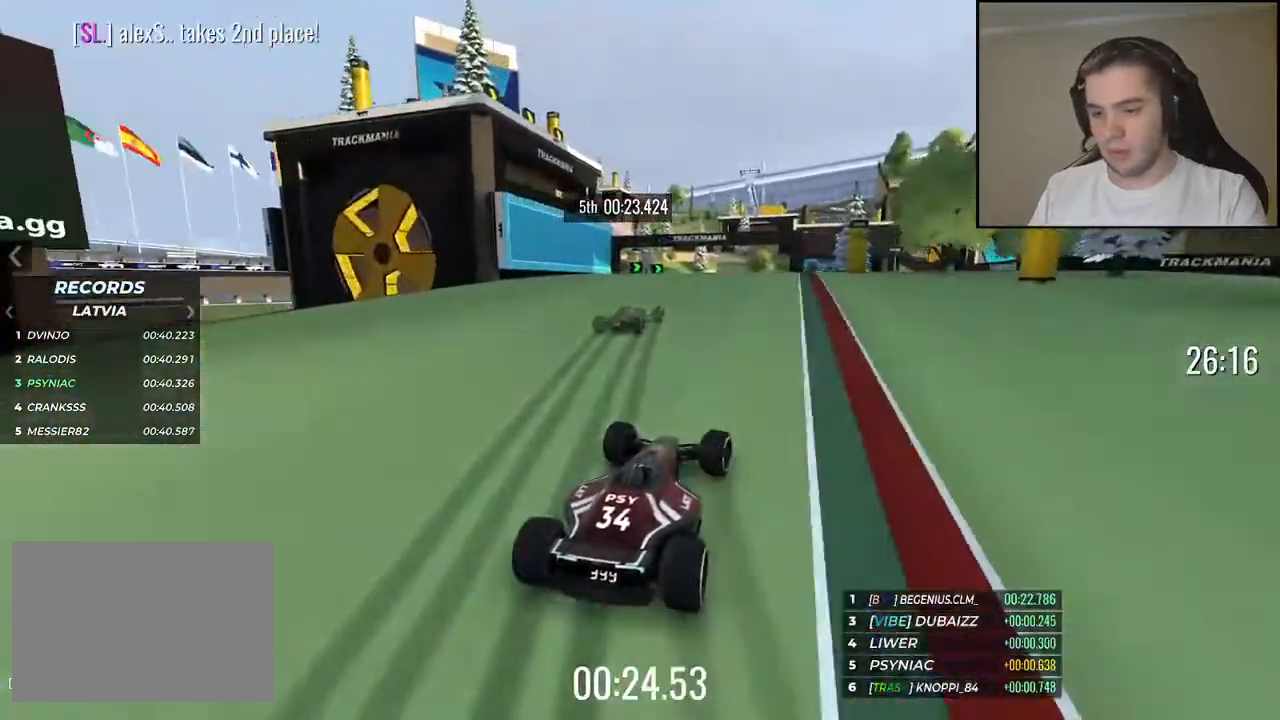
{"keys": ["right", "up"], "events": [[17, "right", "down"], [150, "right", "up"], [250, "right", "down"], [400, "right", "up"], [500, "right", "down"]]}
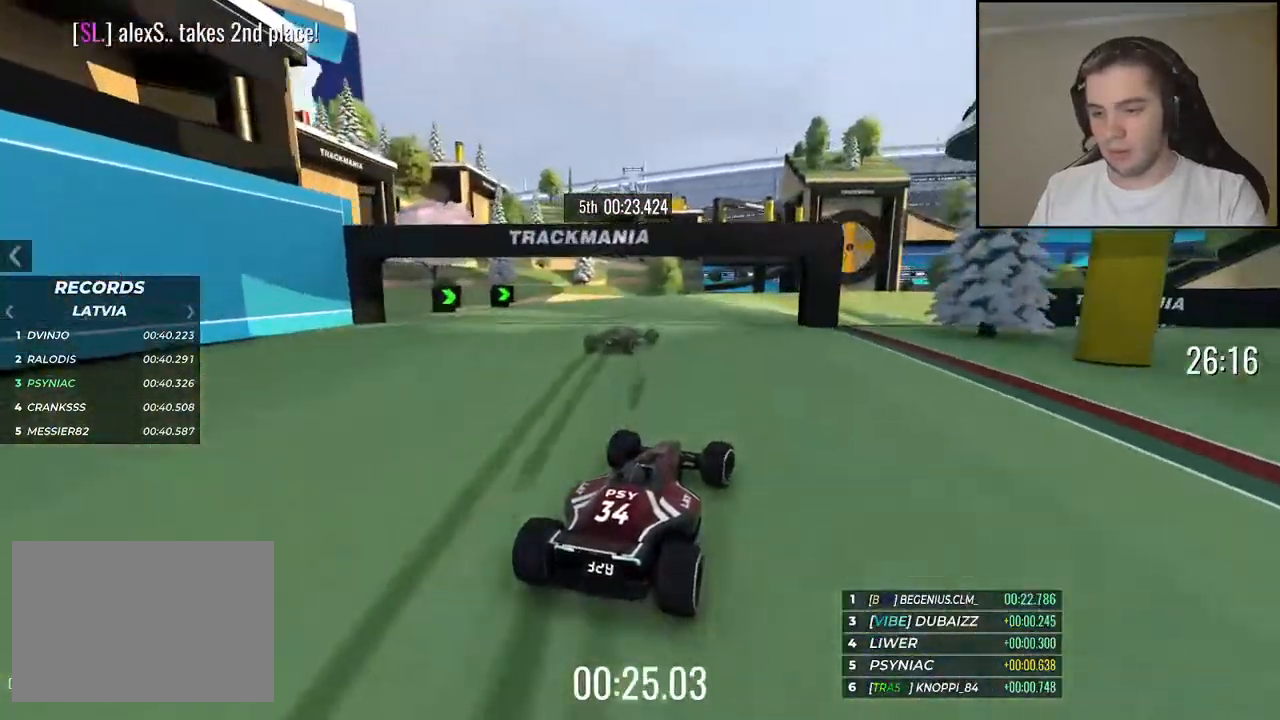
{"keys": ["right", "up"], "events": [[150, "right", "up"], [234, "right", "down"], [400, "right", "up"], [450, "right", "down"]]}
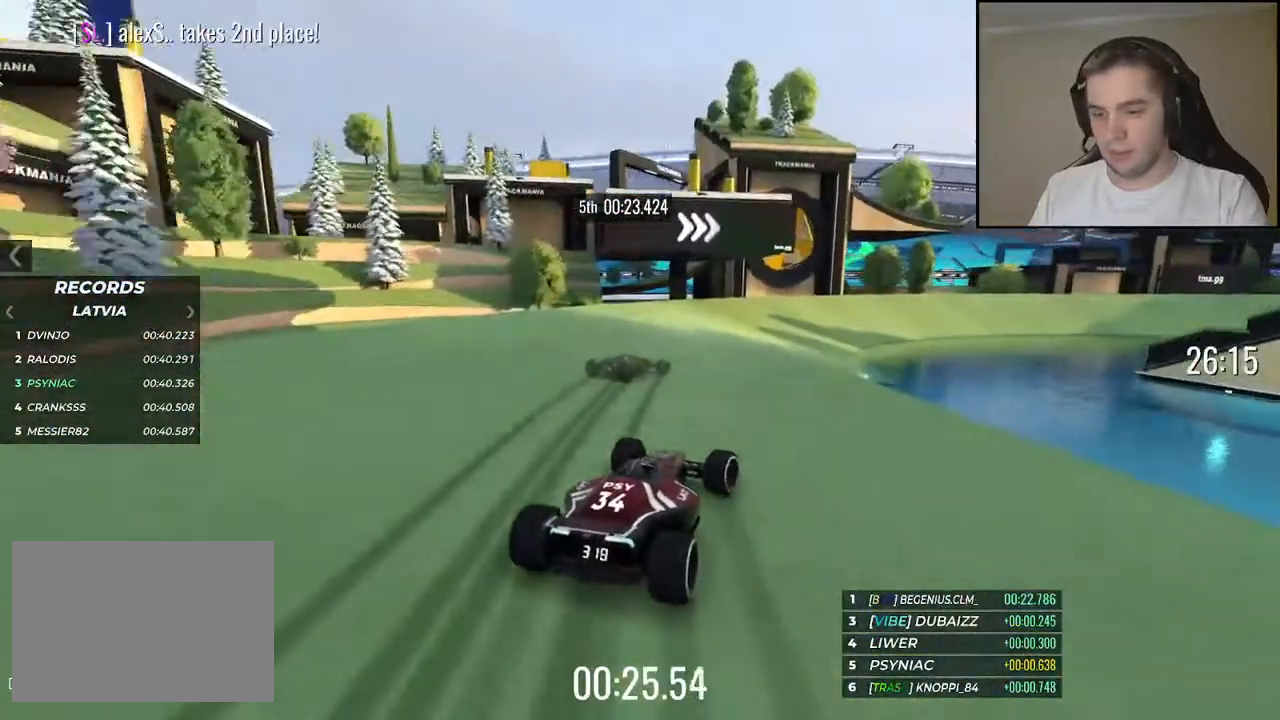
{"keys": ["up"], "events": [[167, "right", "up"], [200, "right", "down"], [484, "right", "up"]]}
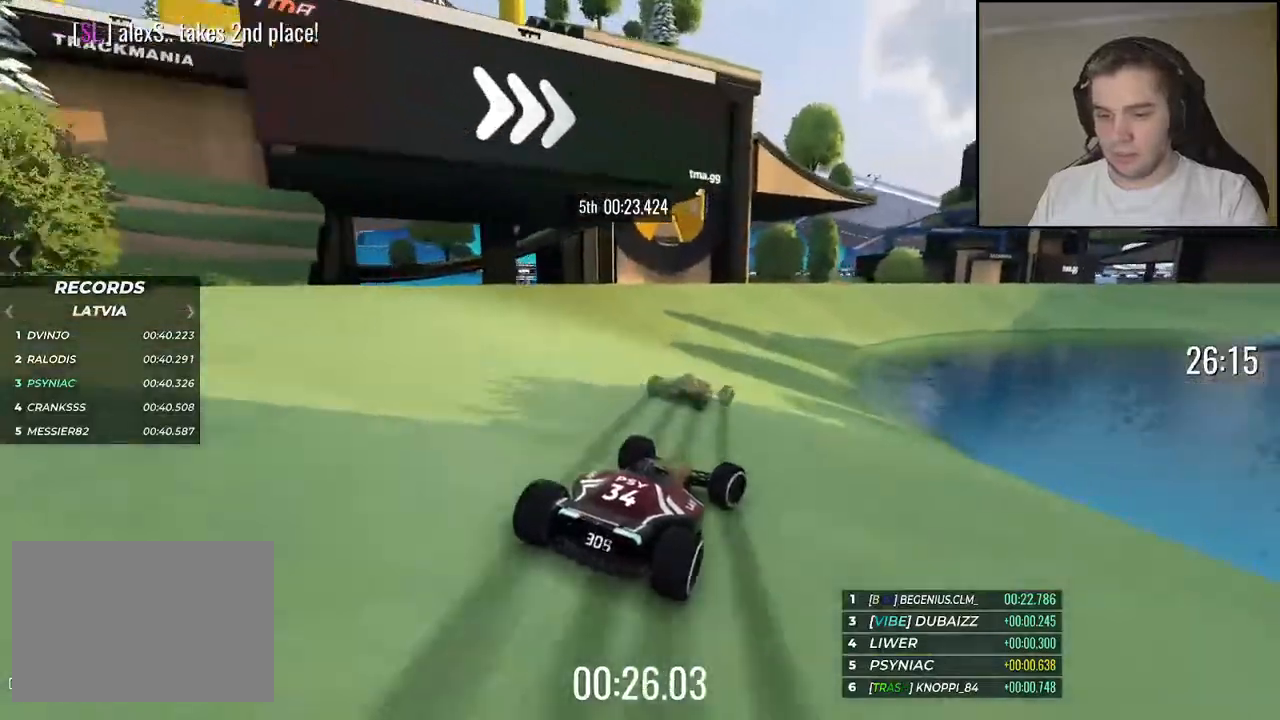
{"keys": ["right", "up"], "events": [[50, "right", "down"], [384, "right", "up"], [434, "right", "down"]]}
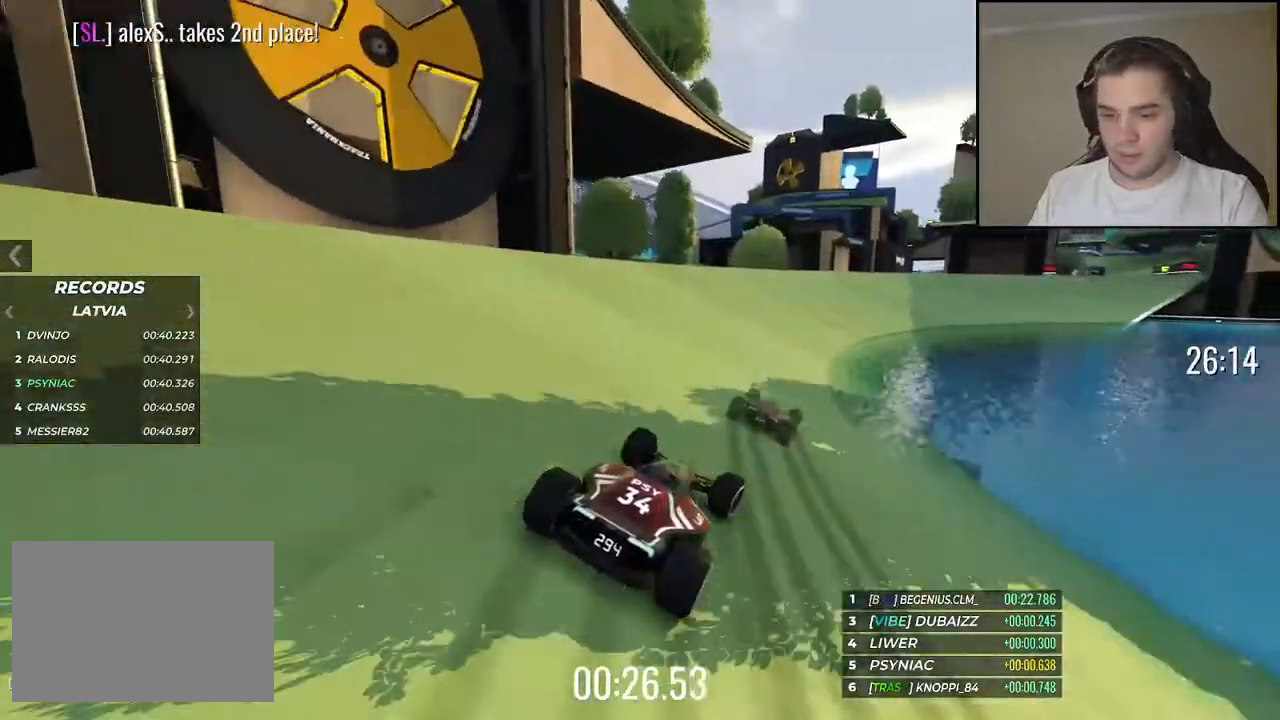
{"keys": ["right", "up"], "events": [[84, "right", "up"], [217, "right", "down"], [334, "right", "up"], [434, "right", "down"]]}
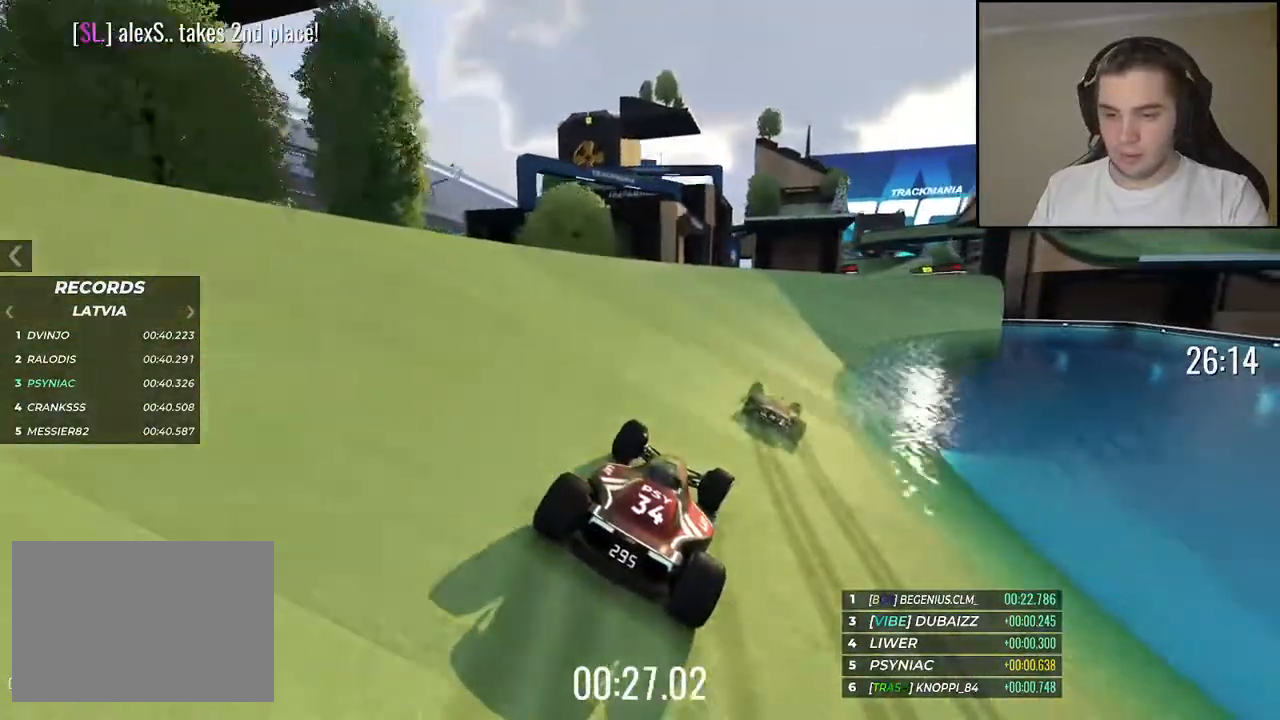
{"keys": ["up"], "events": [[100, "right", "up"], [184, "right", "down"], [284, "right", "up"]]}
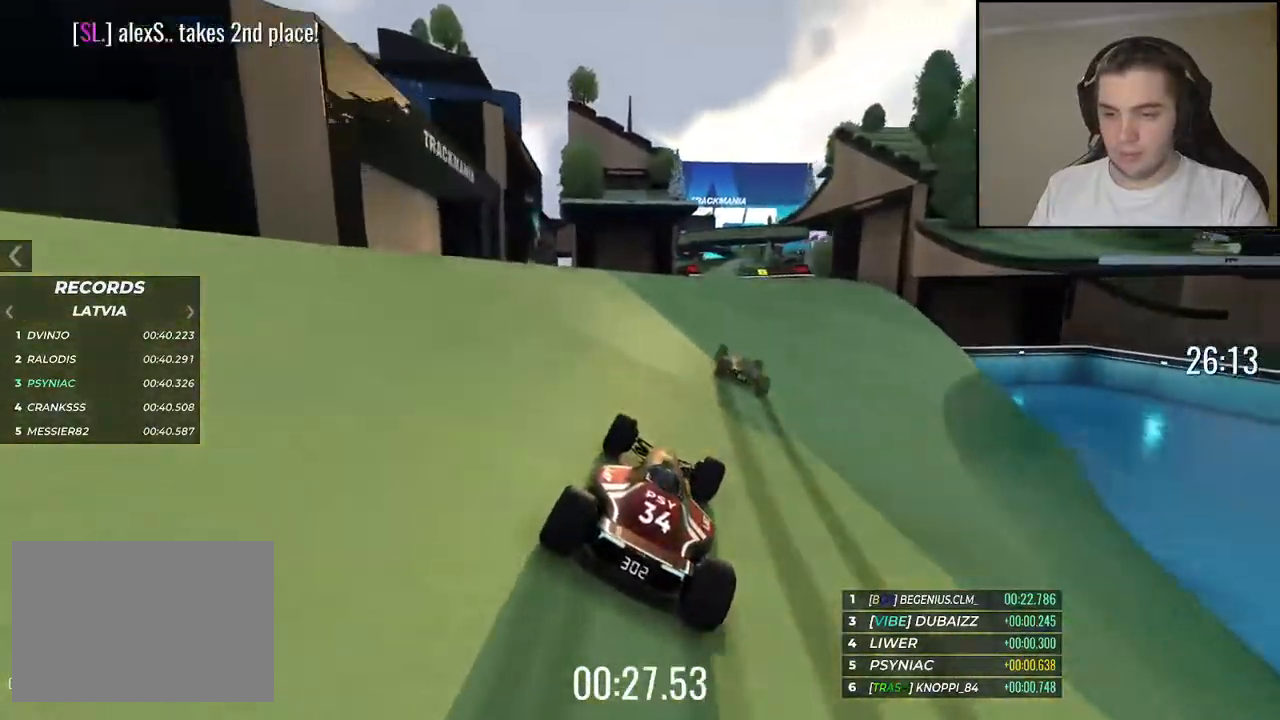
{"keys": ["up"], "events": [[200, "left", "down"], [284, "left", "up"]]}
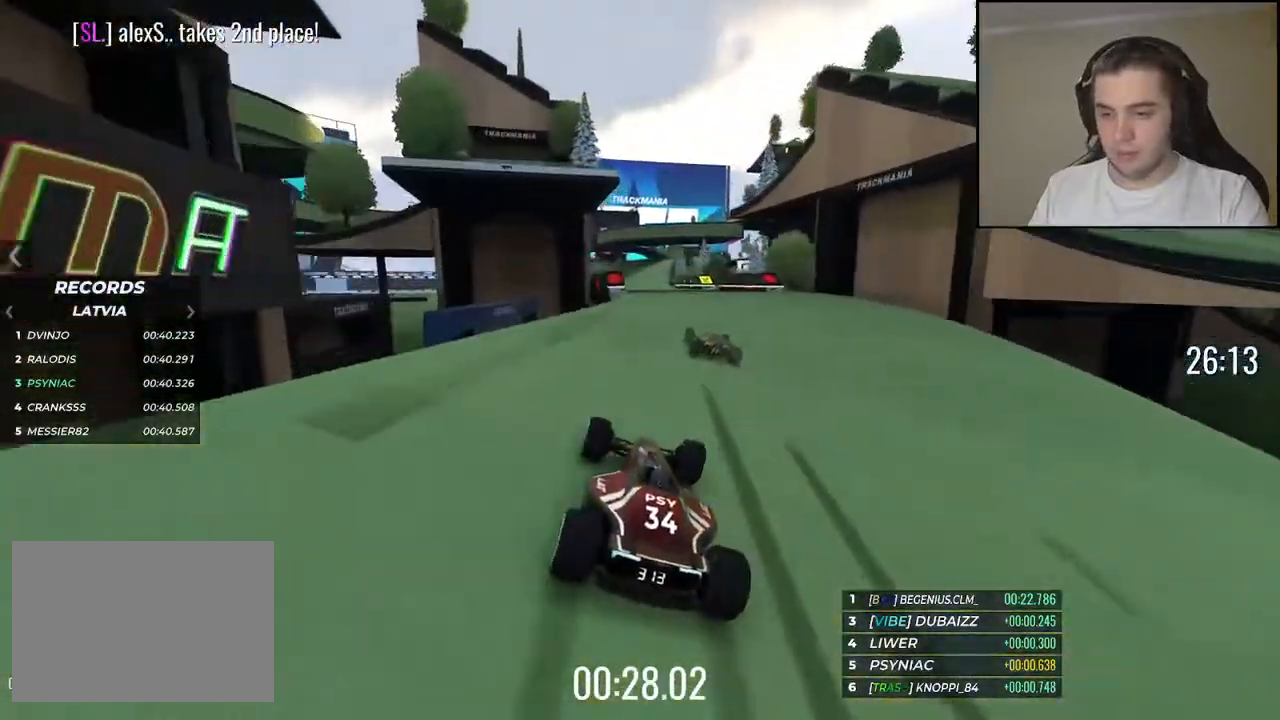
{"keys": ["left", "up"], "events": [[84, "right", "down"], [184, "right", "up"], [484, "left", "down"]]}
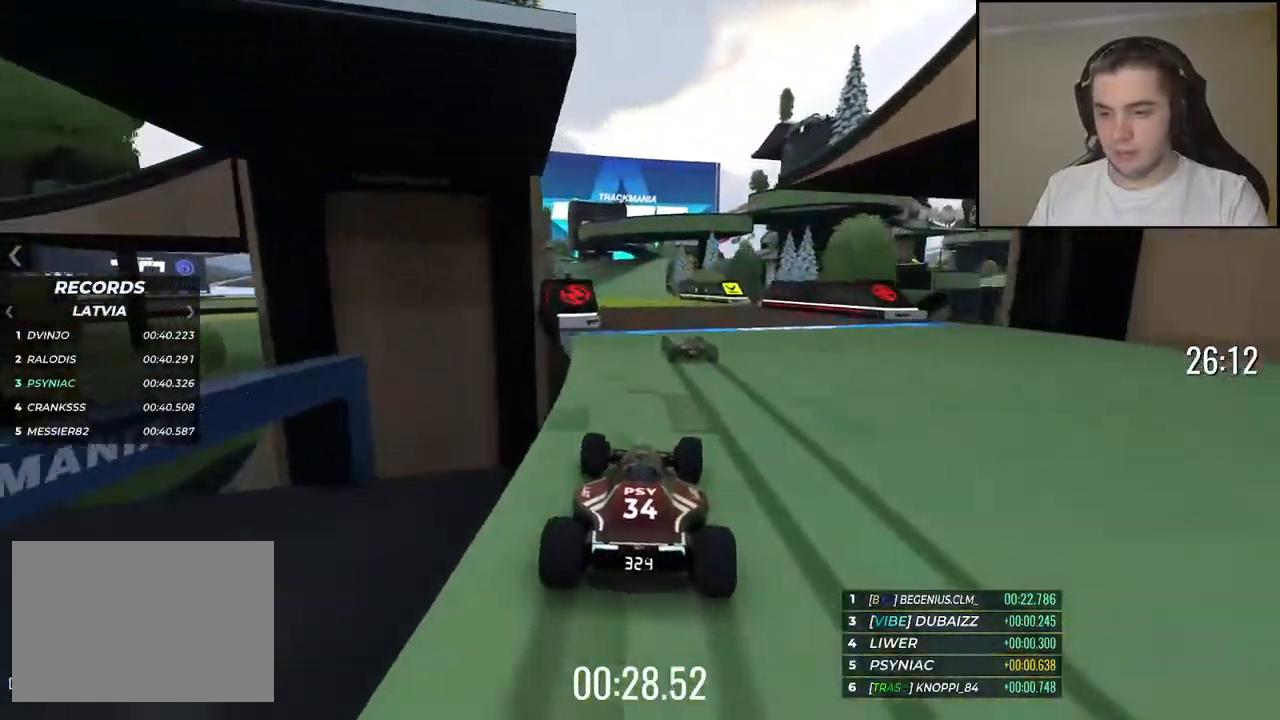
{"keys": ["up"], "events": [[84, "left", "up"]]}
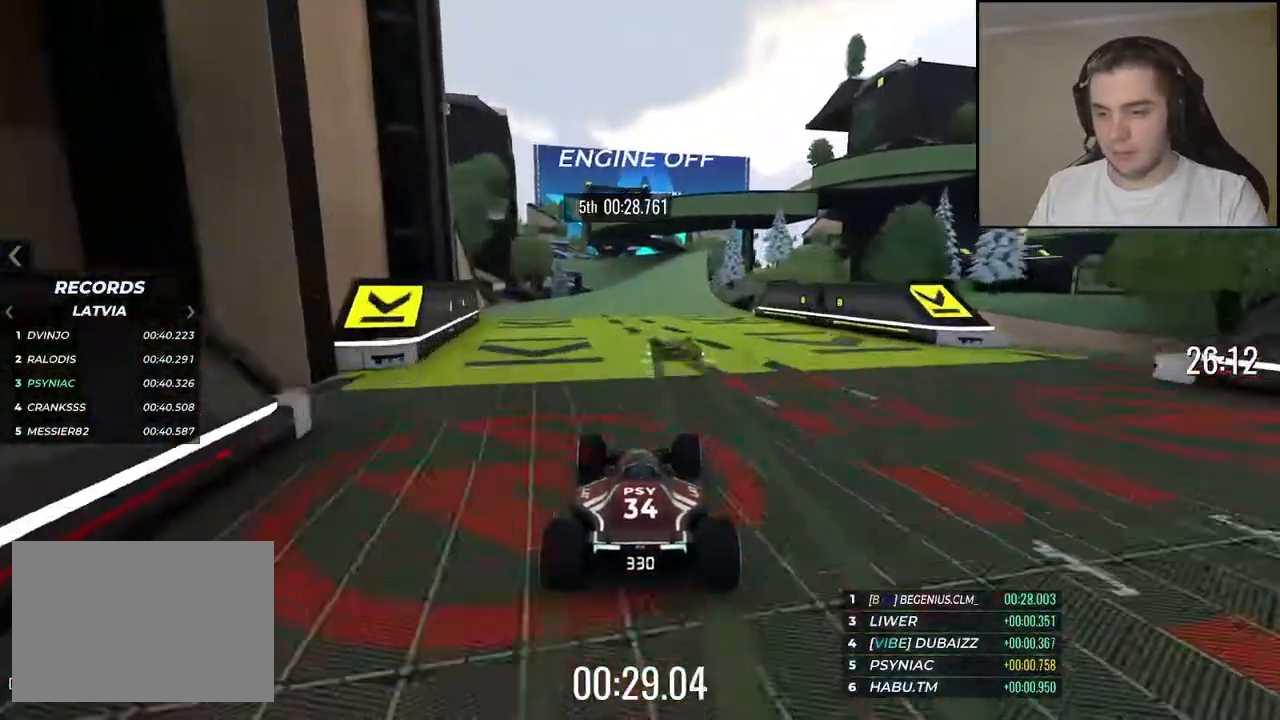
{"keys": ["up"], "events": [[267, "right", "down"], [350, "right", "up"]]}
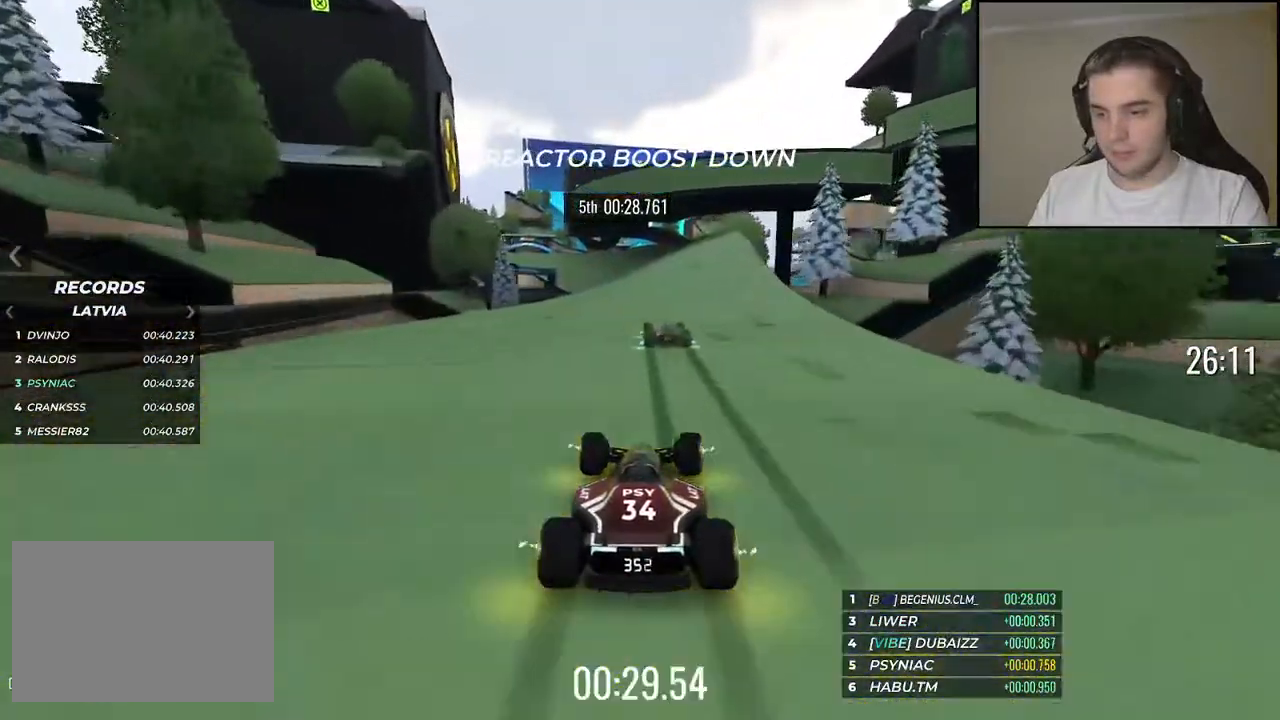
{"keys": ["up"], "events": [[167, "left", "down"], [250, "left", "up"]]}
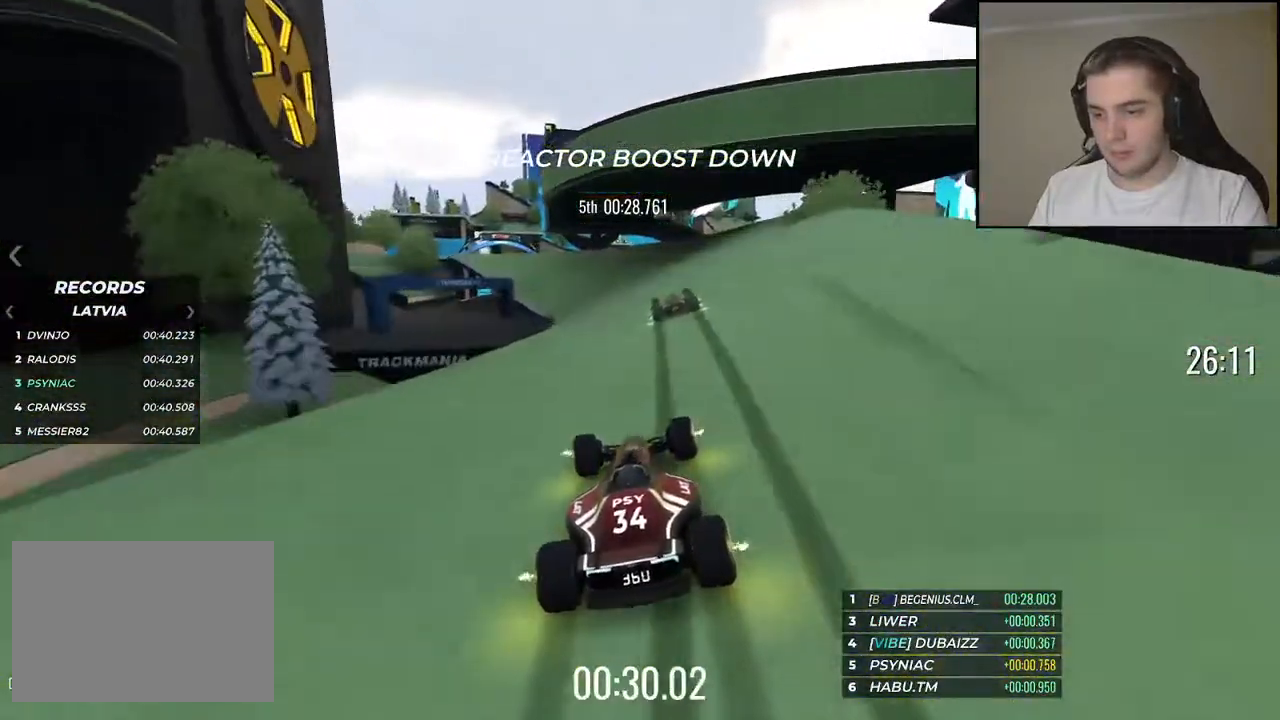
{"keys": ["left", "up"], "events": [[234, "left", "down"]]}
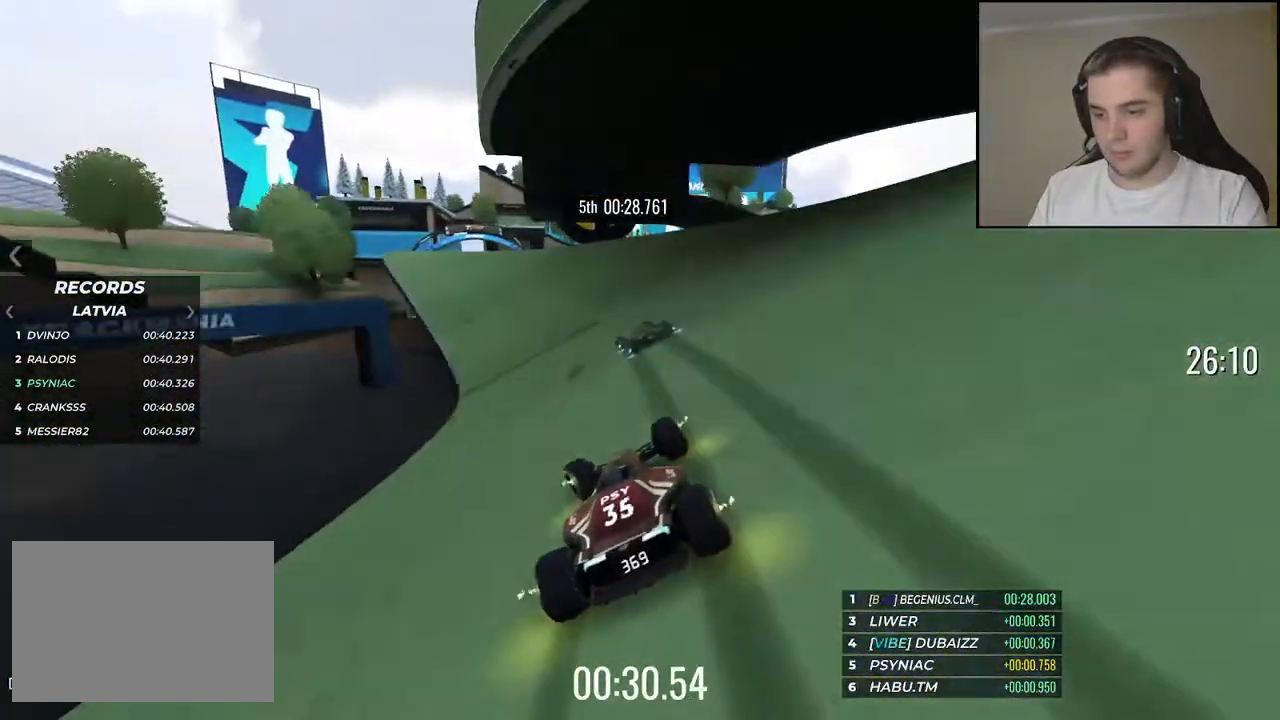
{"keys": ["right", "up"], "events": [[317, "left", "up"], [317, "right", "down"]]}
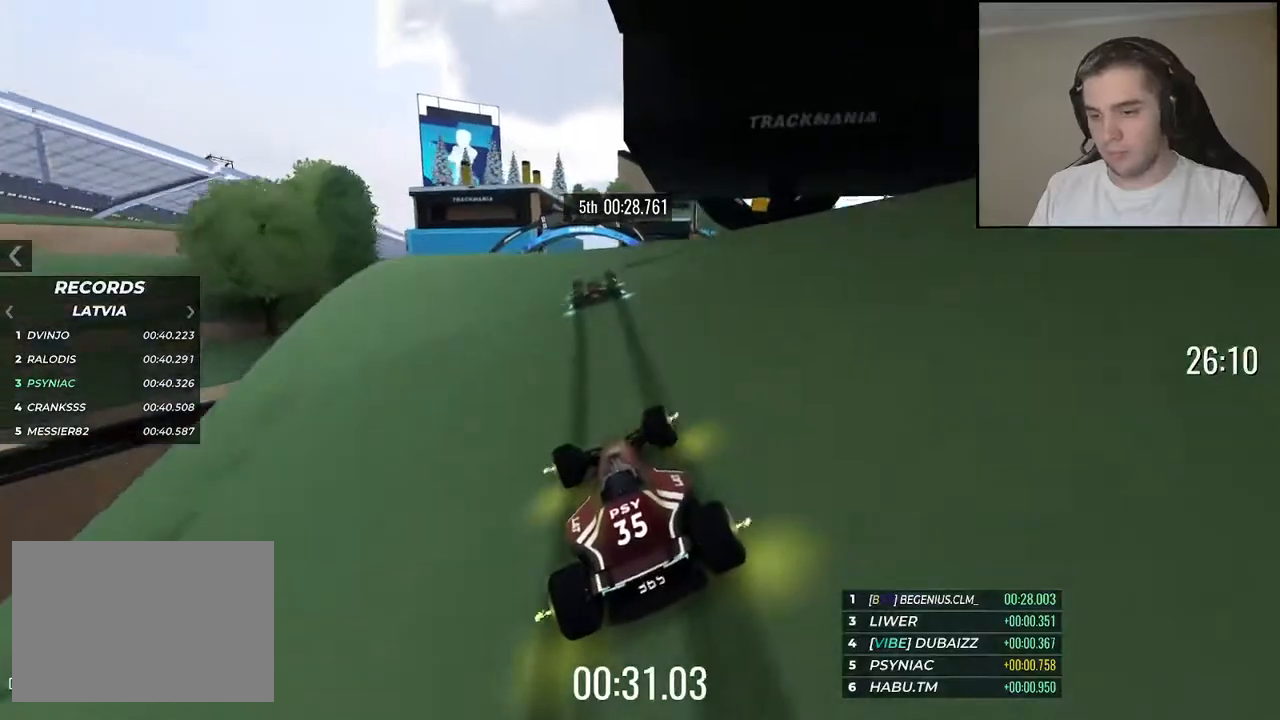
{"keys": ["right", "up"], "events": [[400, "right", "up"], [450, "right", "down"]]}
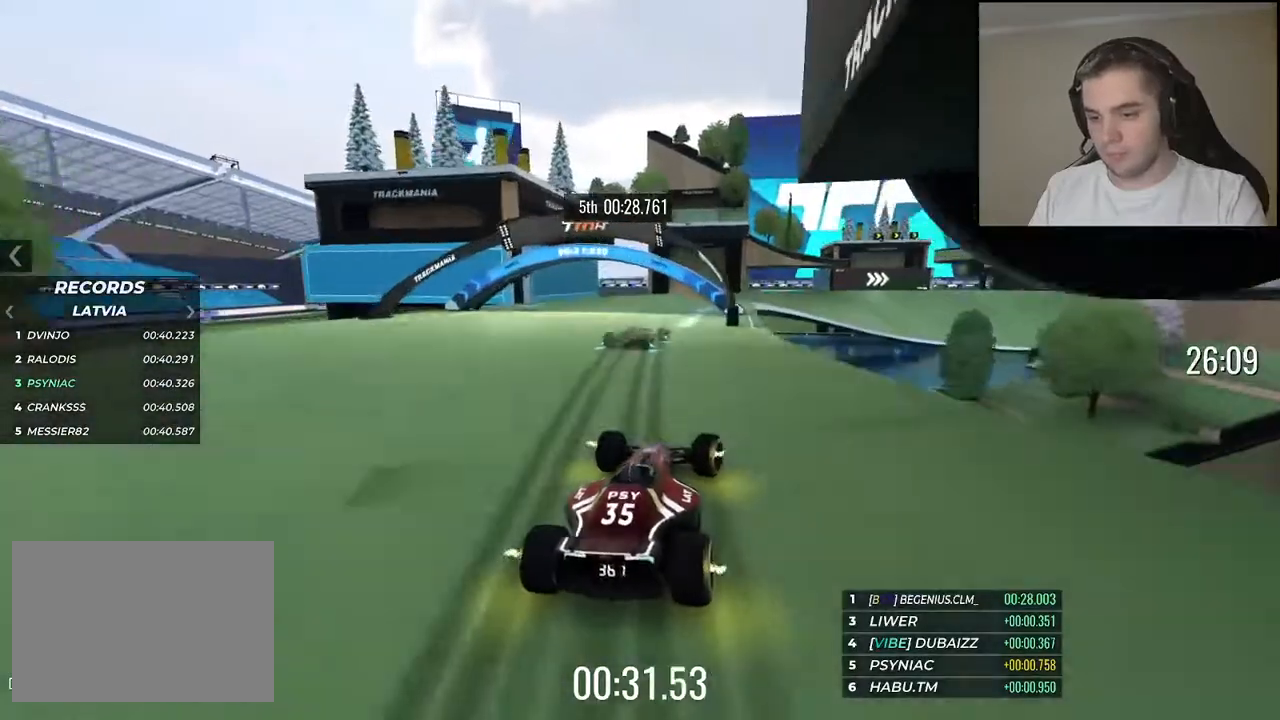
{"keys": ["right", "up"], "events": []}
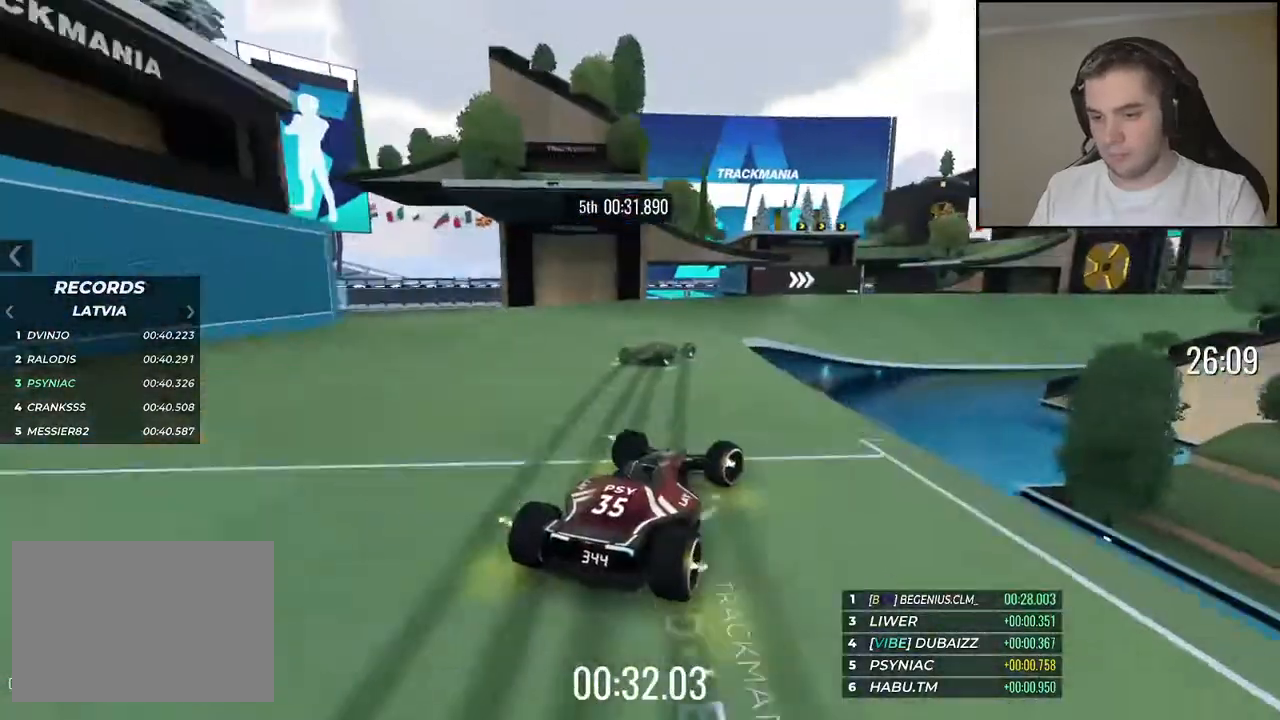
{"keys": ["right", "up"], "events": [[117, "right", "up"], [184, "right", "down"]]}
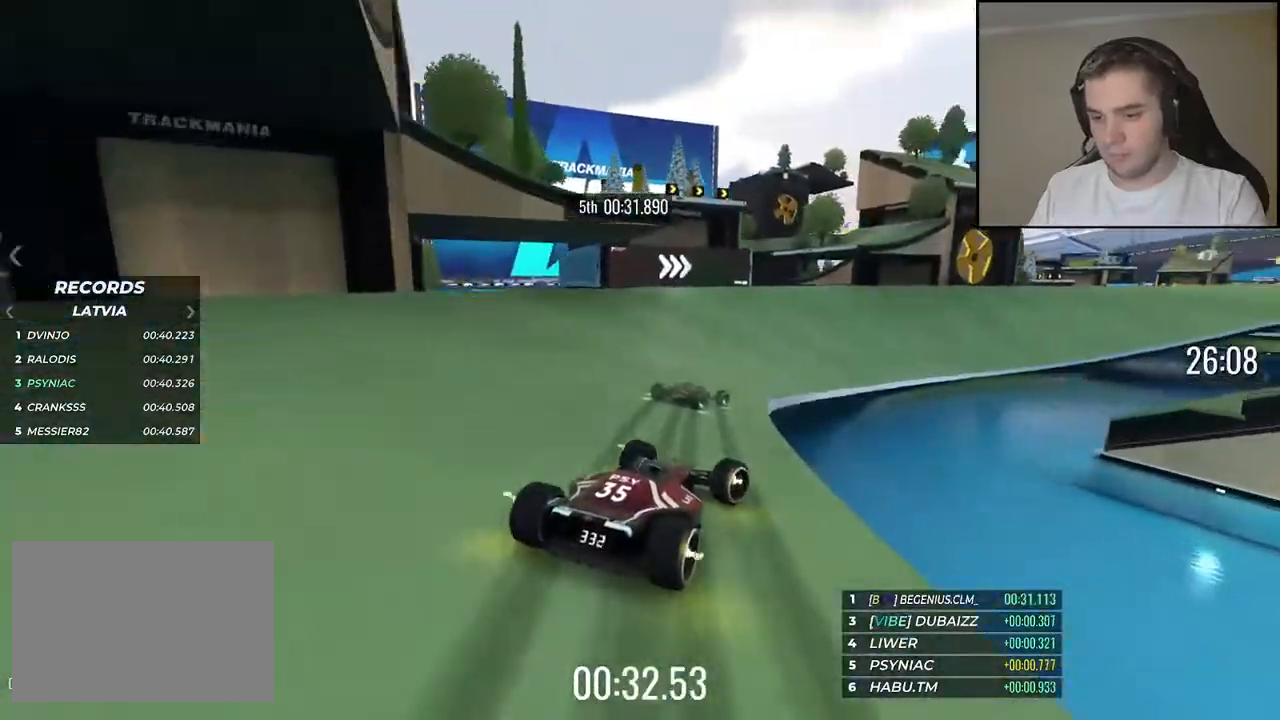
{"keys": ["right", "up"], "events": [[117, "right", "up"], [184, "right", "down"], [384, "right", "up"], [434, "right", "down"]]}
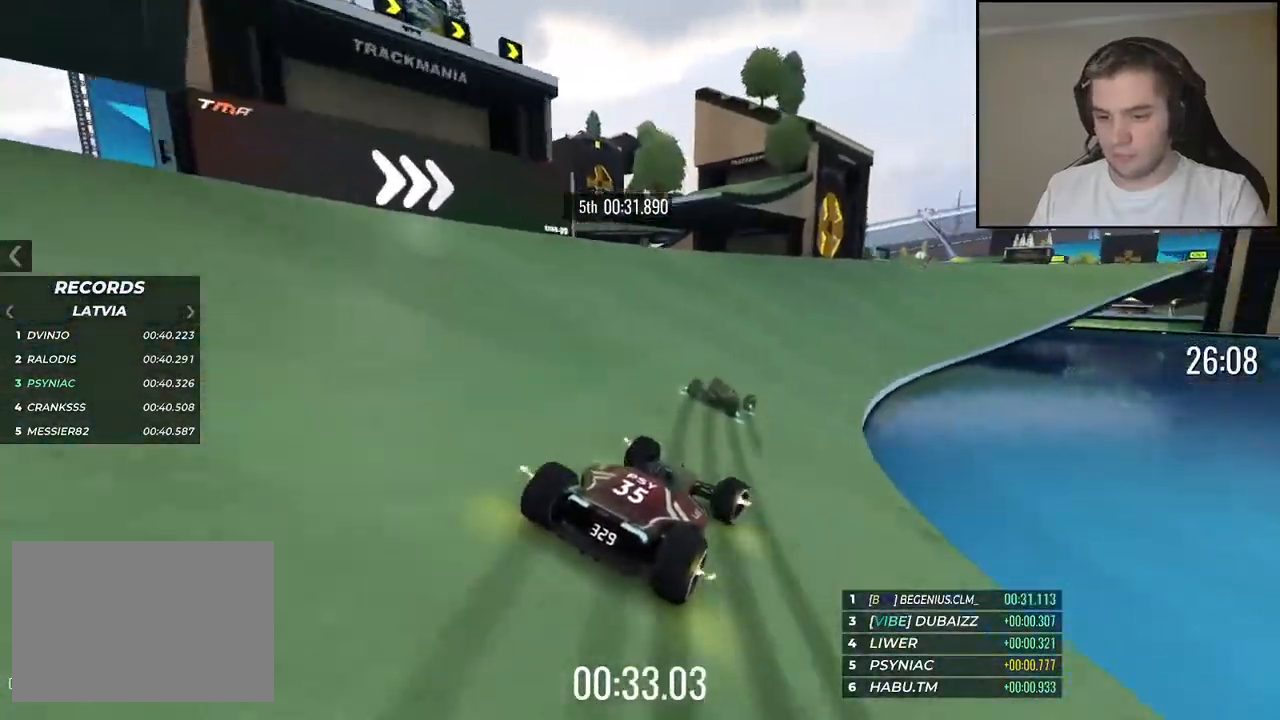
{"keys": ["right", "up"], "events": [[84, "right", "up"], [184, "right", "down"], [300, "right", "up"], [467, "right", "down"]]}
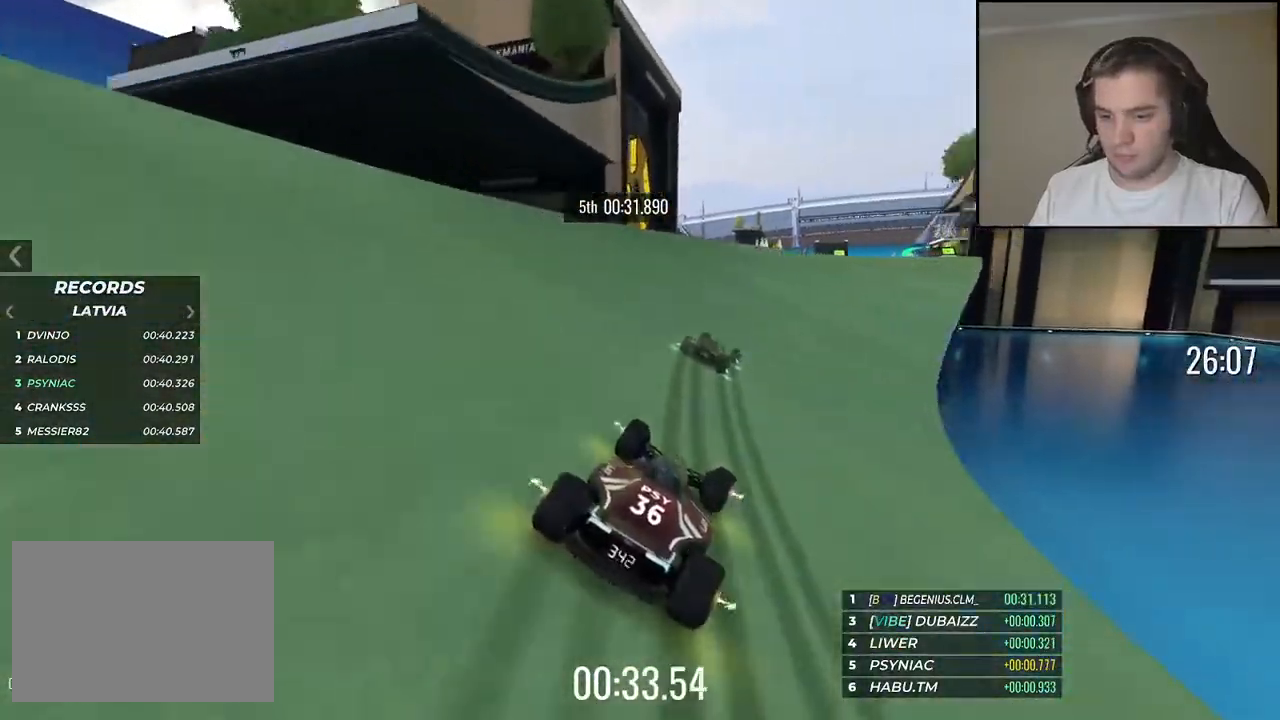
{"keys": ["up"], "events": [[67, "right", "up"], [184, "right", "down"], [300, "right", "up"], [400, "right", "down"], [484, "right", "up"]]}
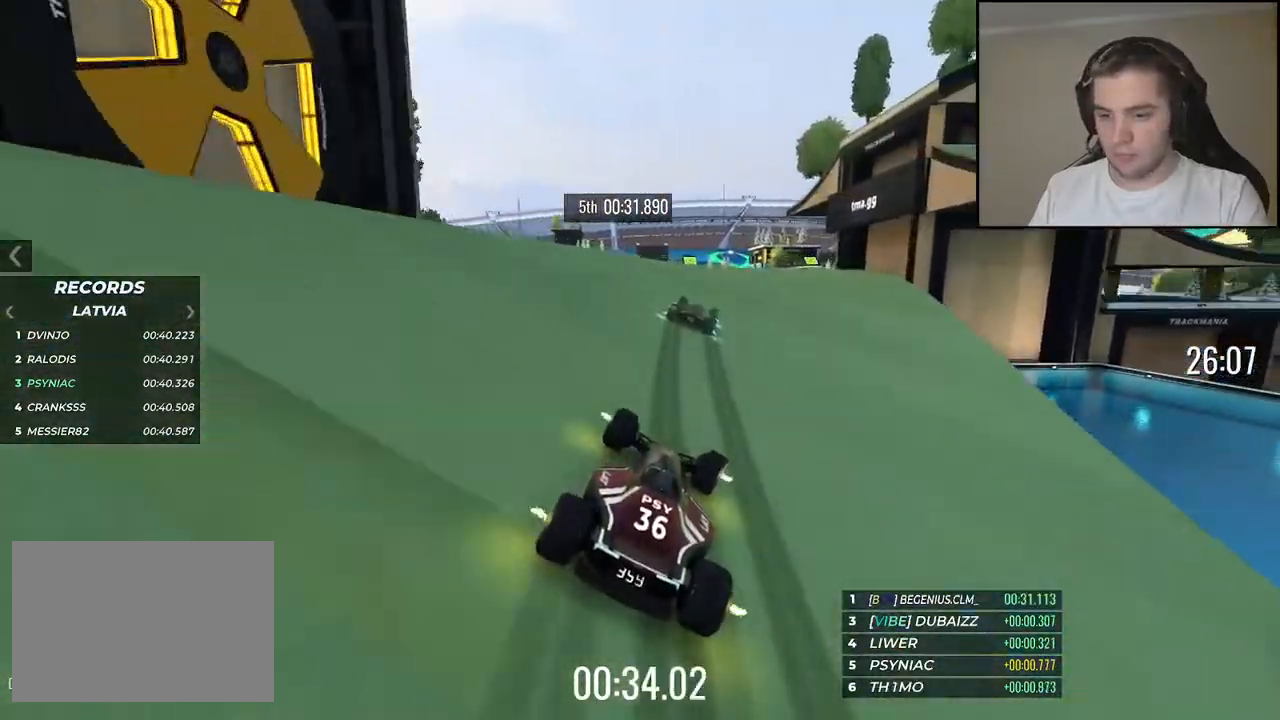
{"keys": ["up"], "events": []}
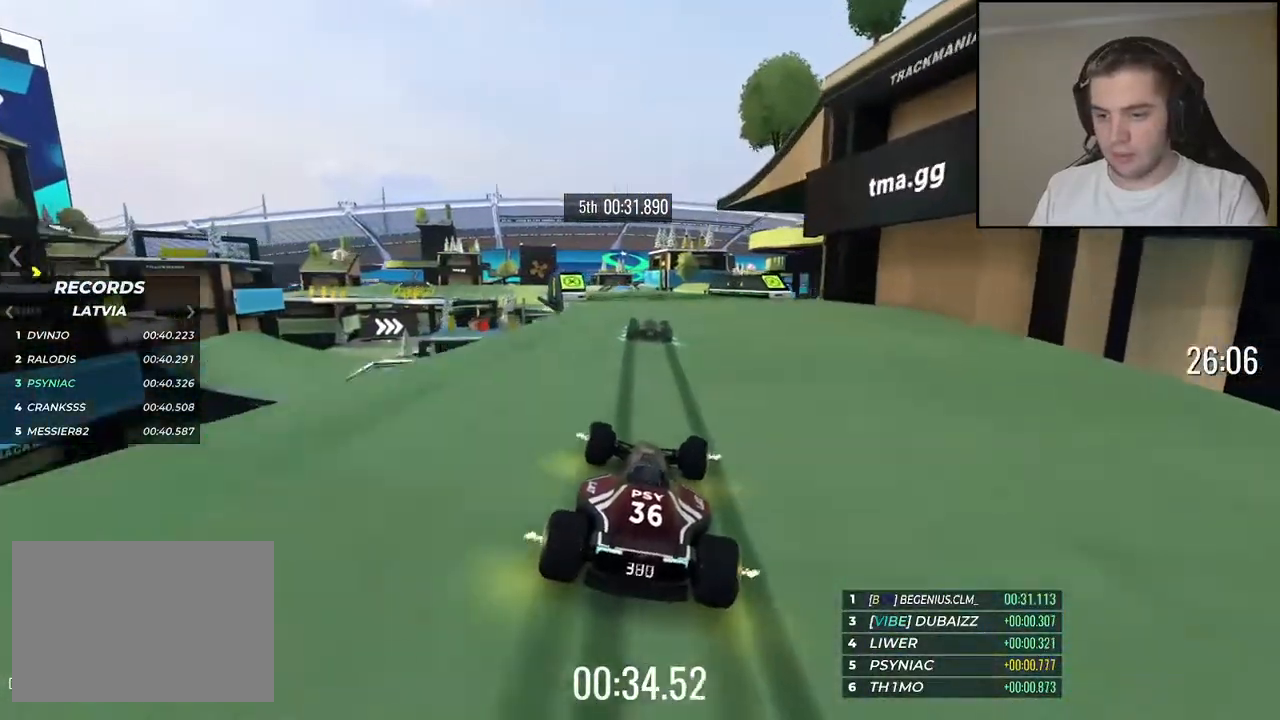
{"keys": ["up"], "events": [[317, "left", "down"], [450, "left", "up"]]}
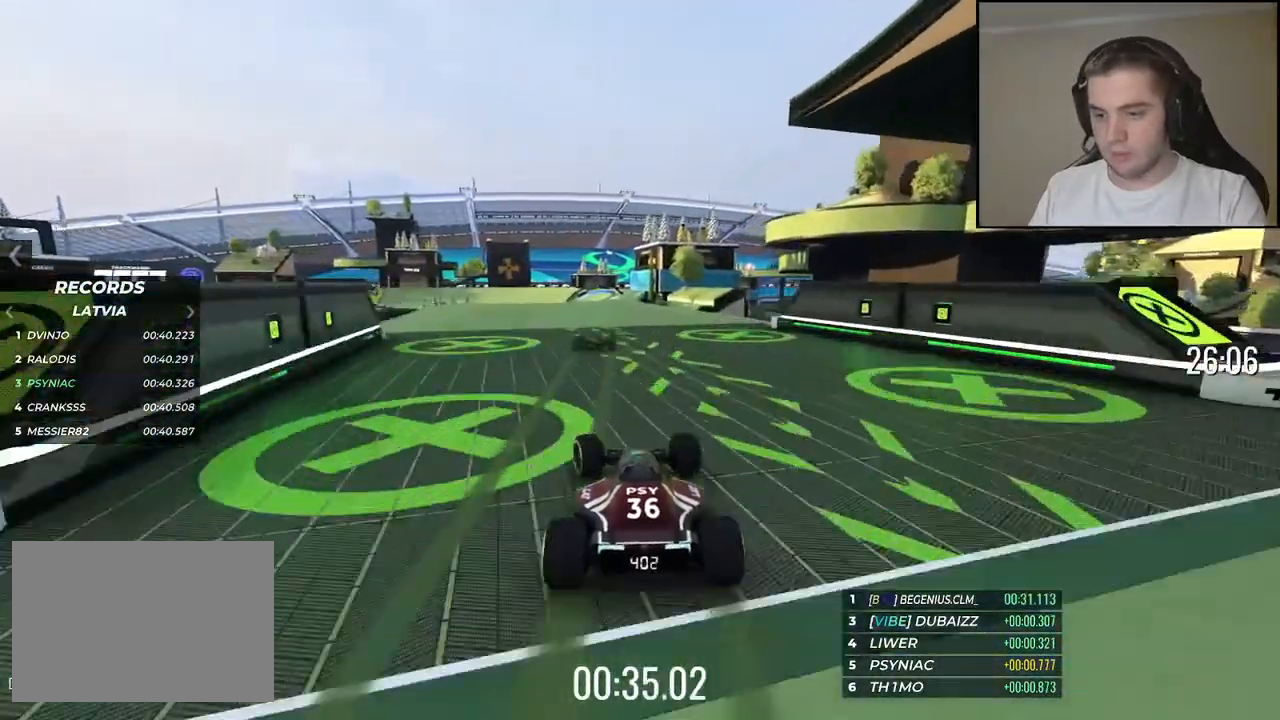
{"keys": ["right", "up"], "events": [[384, "right", "down"]]}